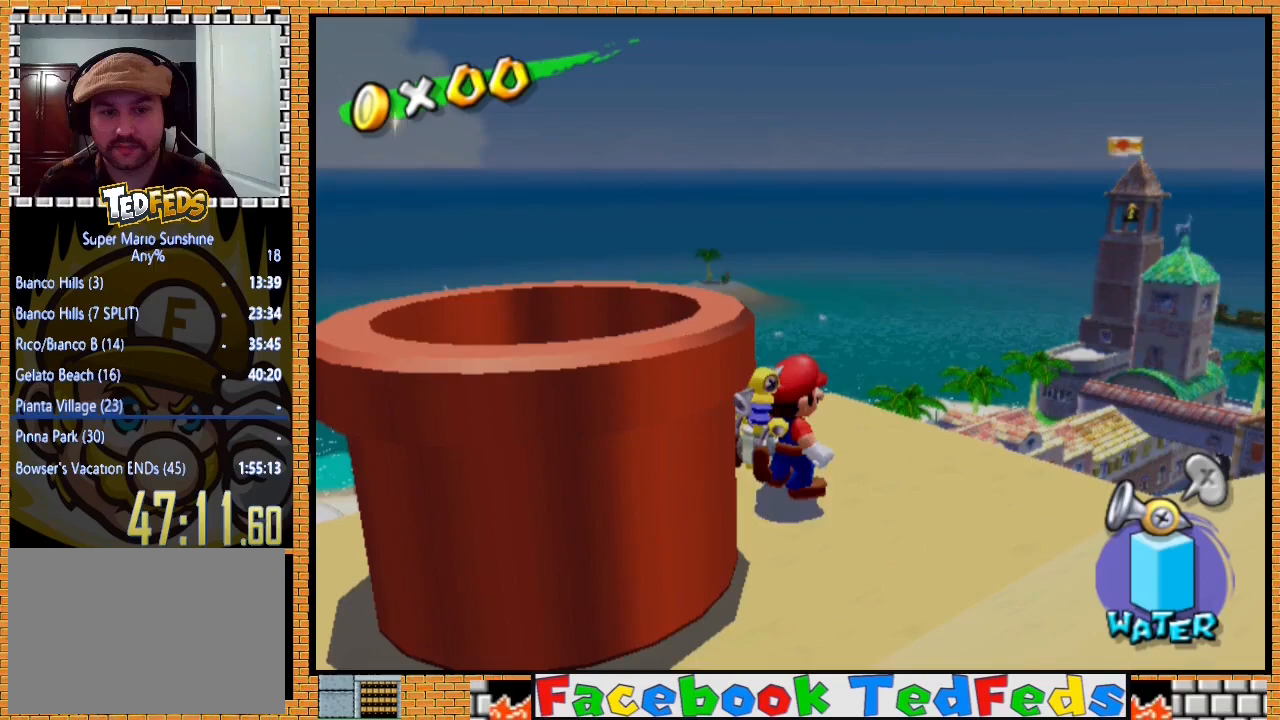
Gameplay with a controller (Xbox layout); each line is a JSON object with the inputs held at the frame after it. "events" lists button and stick changes between this image and that frame as [ms after this image, input, new state], when the widget could be followed in between.
{"buttons": ["R2"], "left_stick": "down-left", "right_stick": "center", "events": [[133, "A", "down"], [333, "A", "up"], [333, "B", "down"], [367, "R2", "down"], [500, "B", "up"], [500, "left_stick", "down-left"]]}
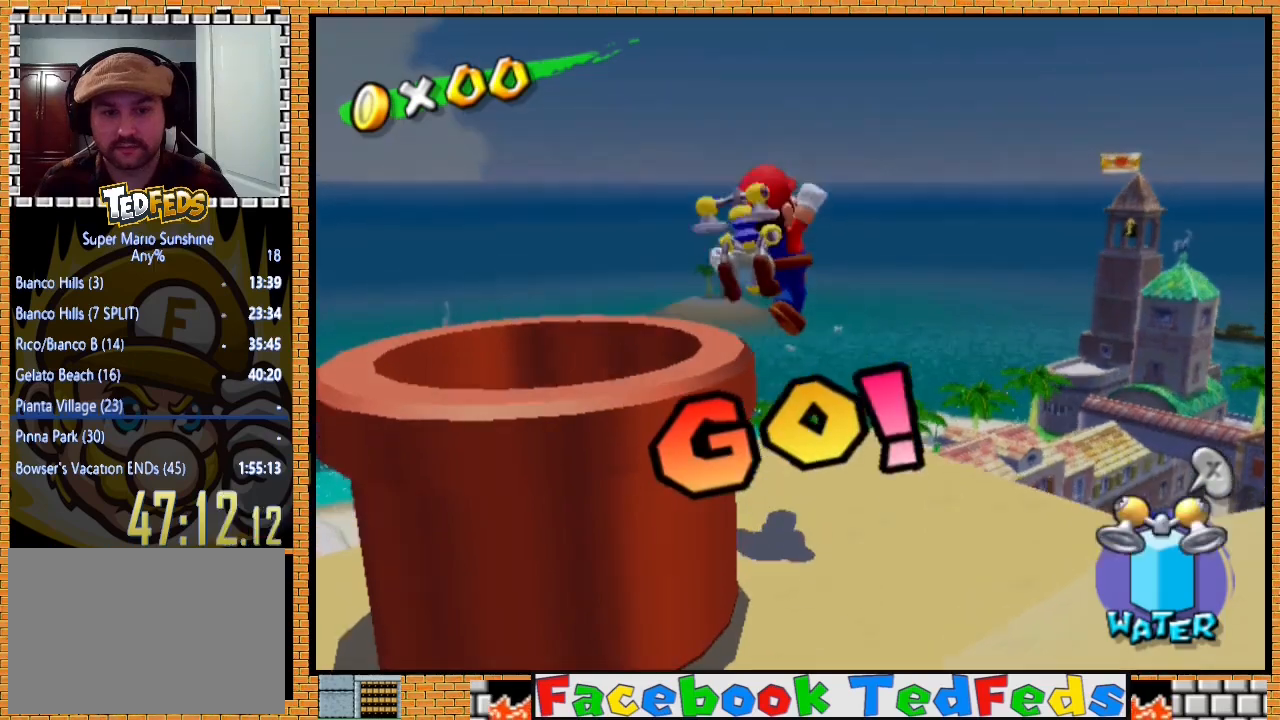
{"buttons": [], "left_stick": "center", "right_stick": "center", "events": [[367, "R2", "up"], [467, "left_stick", "center"]]}
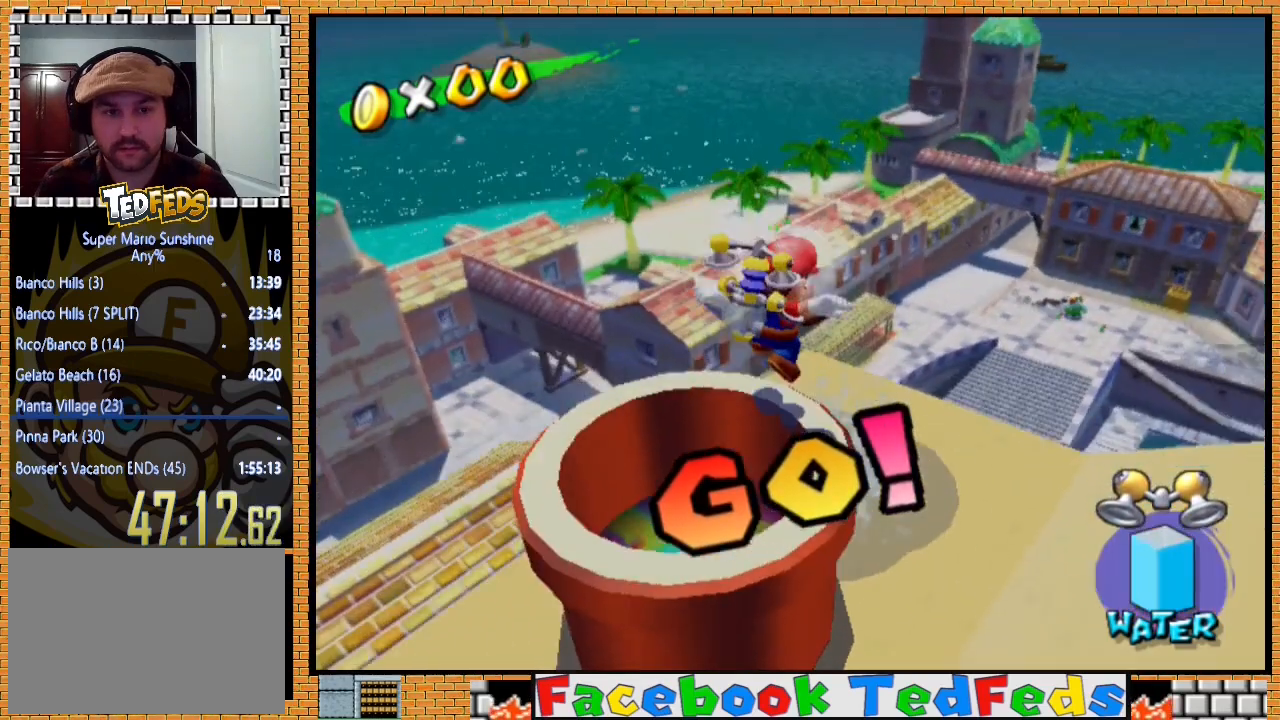
{"buttons": [], "left_stick": "center", "right_stick": "center", "events": []}
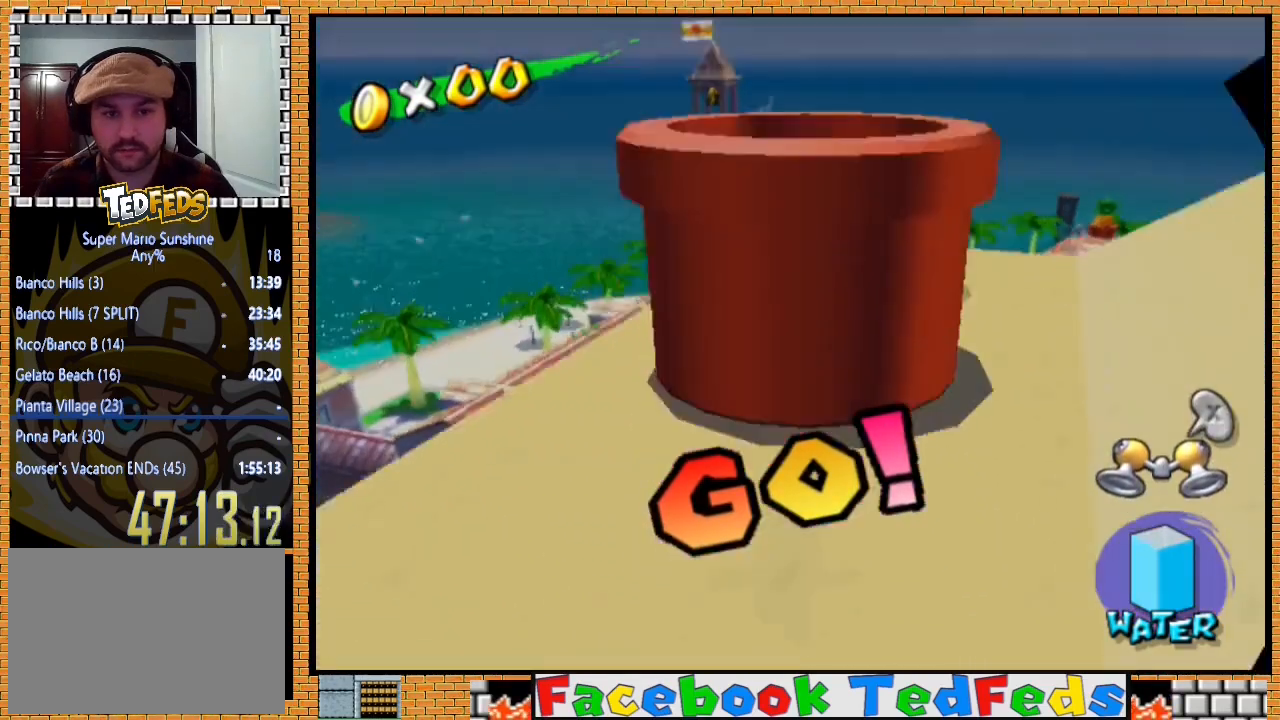
{"buttons": [], "left_stick": "center", "right_stick": "center", "events": [[200, "A", "down"], [300, "A", "up"], [367, "A", "down"], [500, "A", "up"]]}
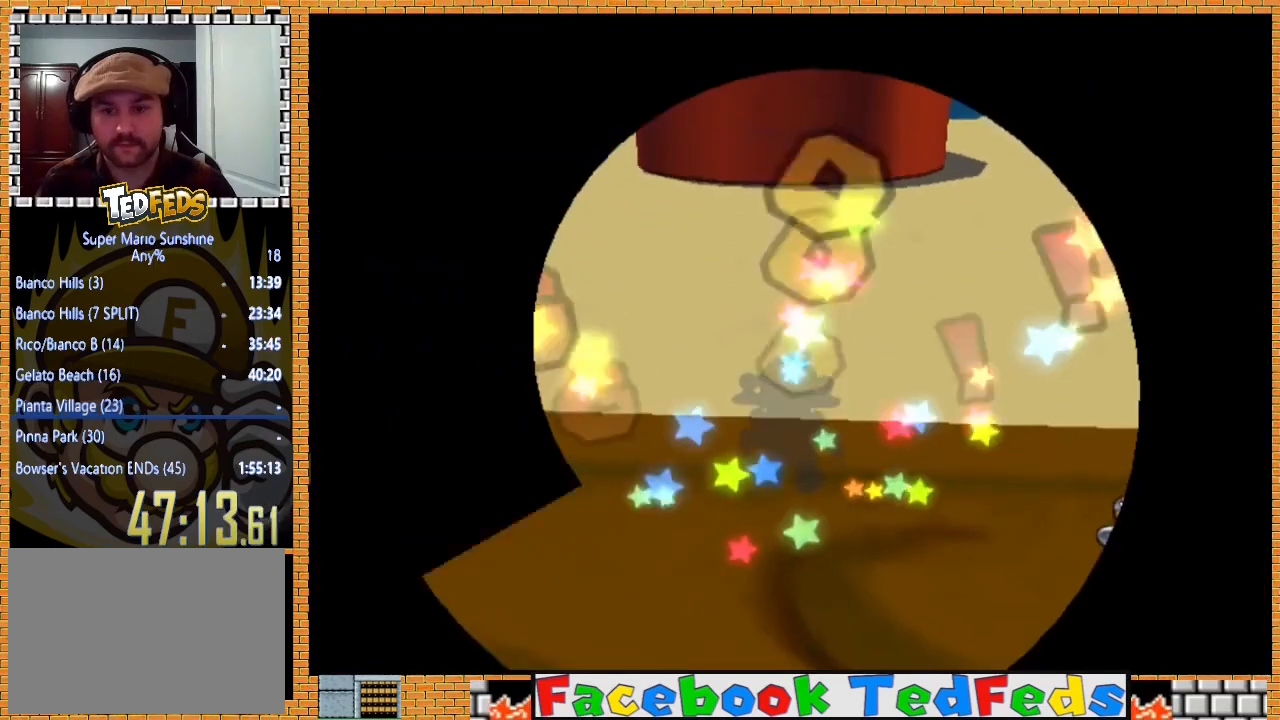
{"buttons": ["A"], "left_stick": "center", "right_stick": "center", "events": [[67, "A", "down"], [167, "A", "up"], [233, "A", "down"], [333, "A", "up"], [433, "A", "down"]]}
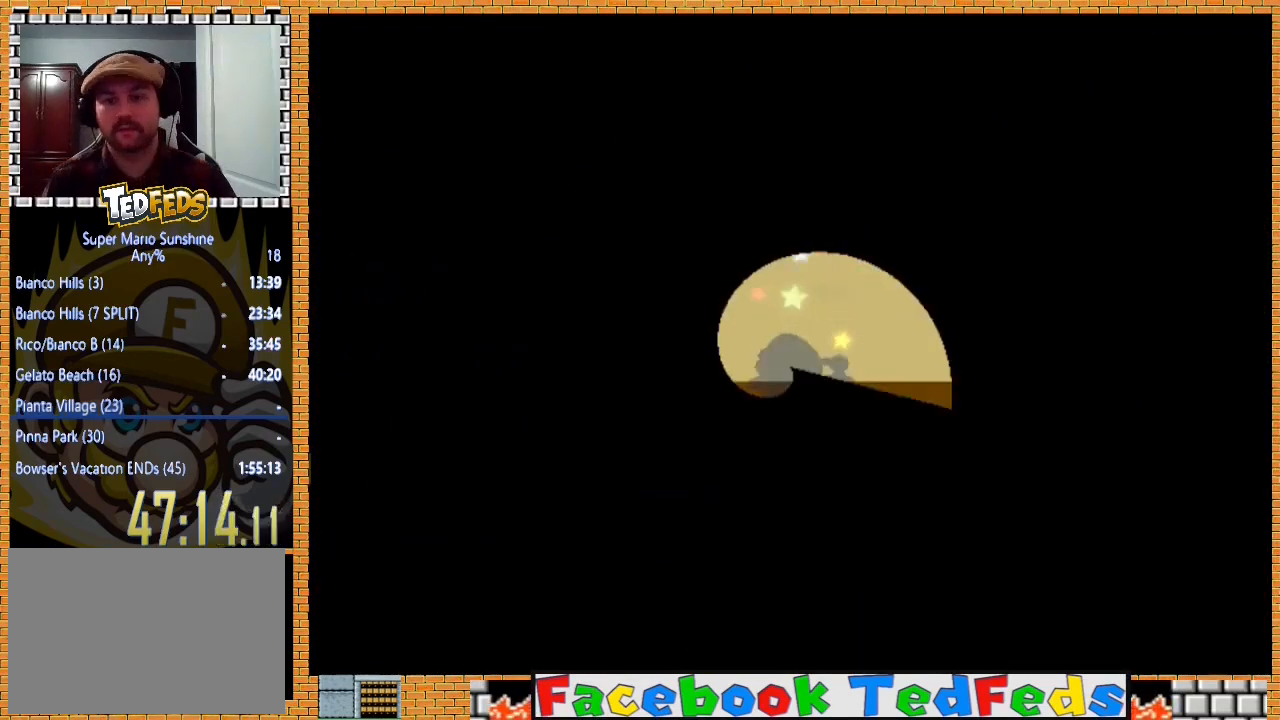
{"buttons": [], "left_stick": "center", "right_stick": "center", "events": [[33, "A", "up"]]}
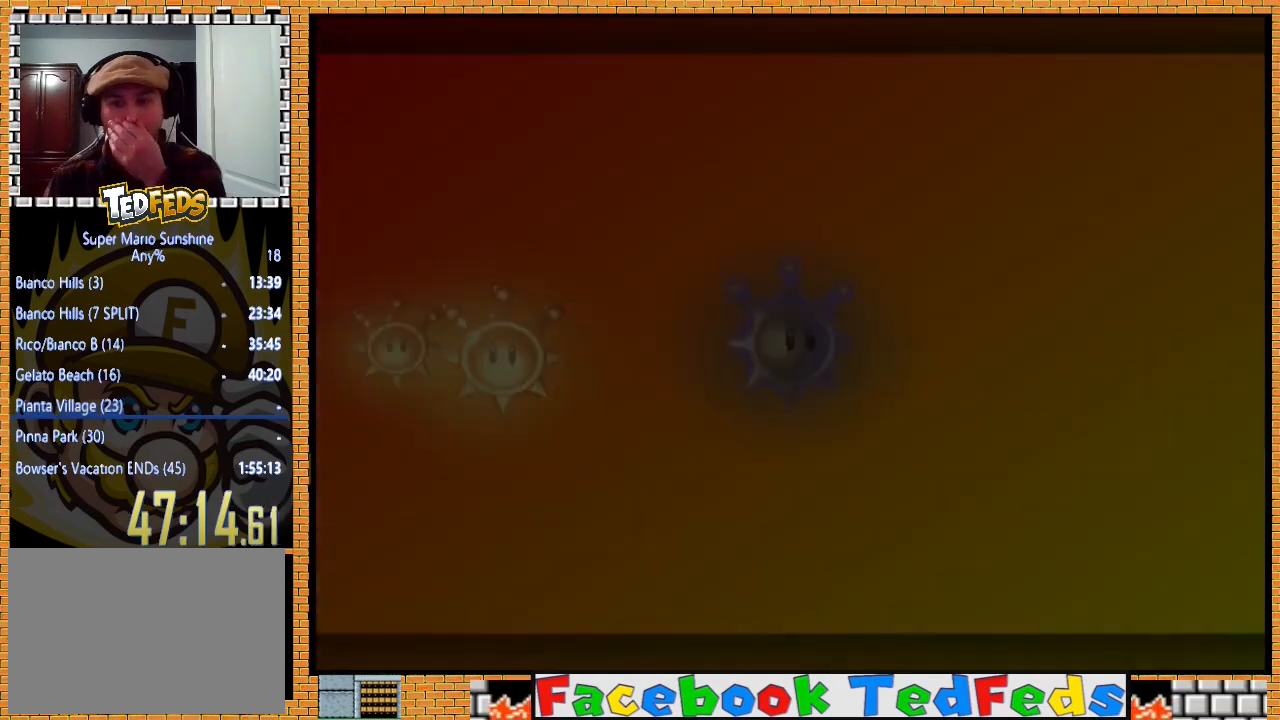
{"buttons": ["A"], "left_stick": "center", "right_stick": "center", "events": [[133, "A", "down"], [233, "A", "up"], [333, "A", "down"], [400, "A", "up"], [467, "A", "down"]]}
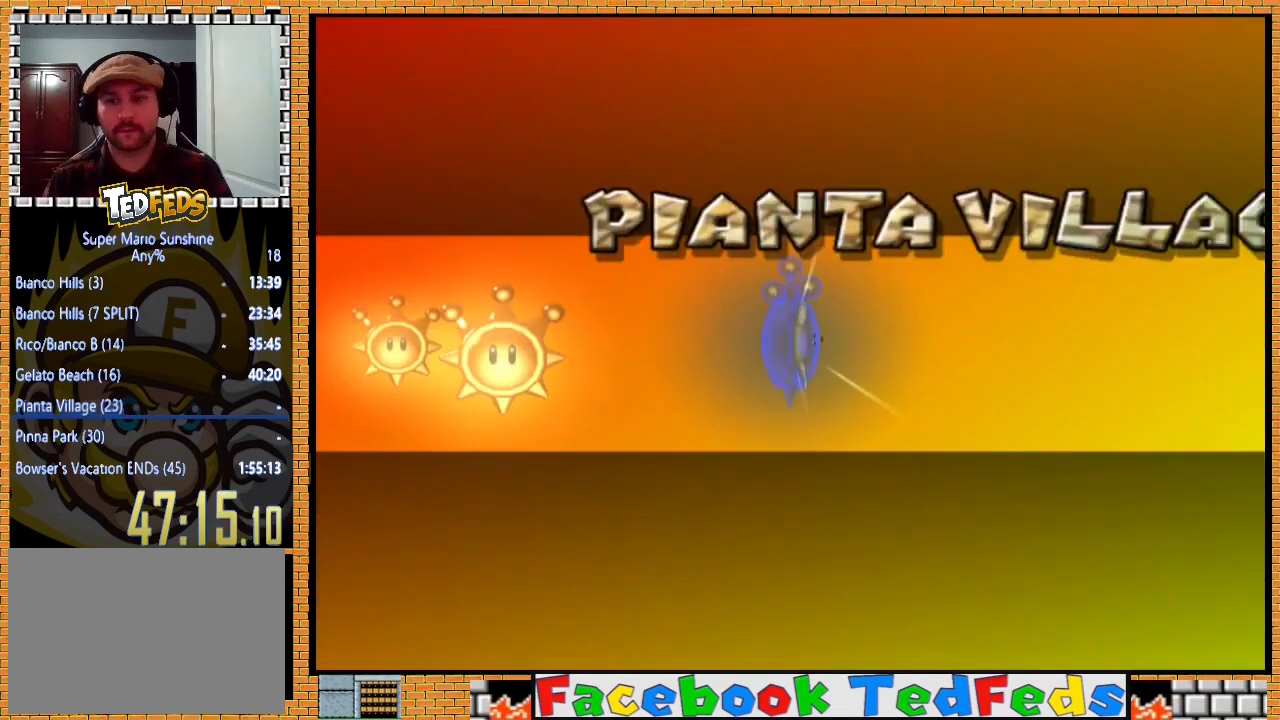
{"buttons": ["A"], "left_stick": "center", "right_stick": "center", "events": [[100, "A", "up"], [167, "A", "down"], [233, "A", "up"], [333, "A", "down"], [400, "A", "up"], [433, "A", "down"]]}
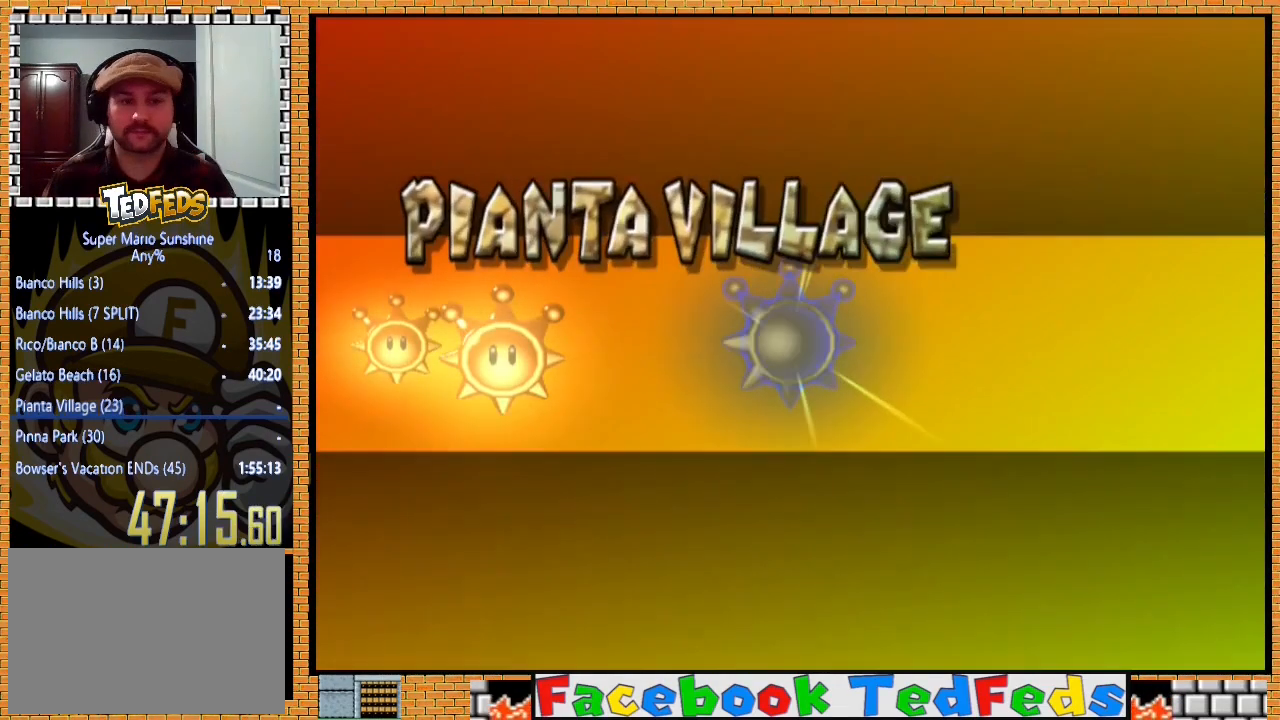
{"buttons": [], "left_stick": "center", "right_stick": "center", "events": [[33, "A", "up"], [100, "A", "down"], [167, "A", "up"], [233, "A", "down"], [333, "A", "up"], [400, "A", "down"], [467, "A", "up"]]}
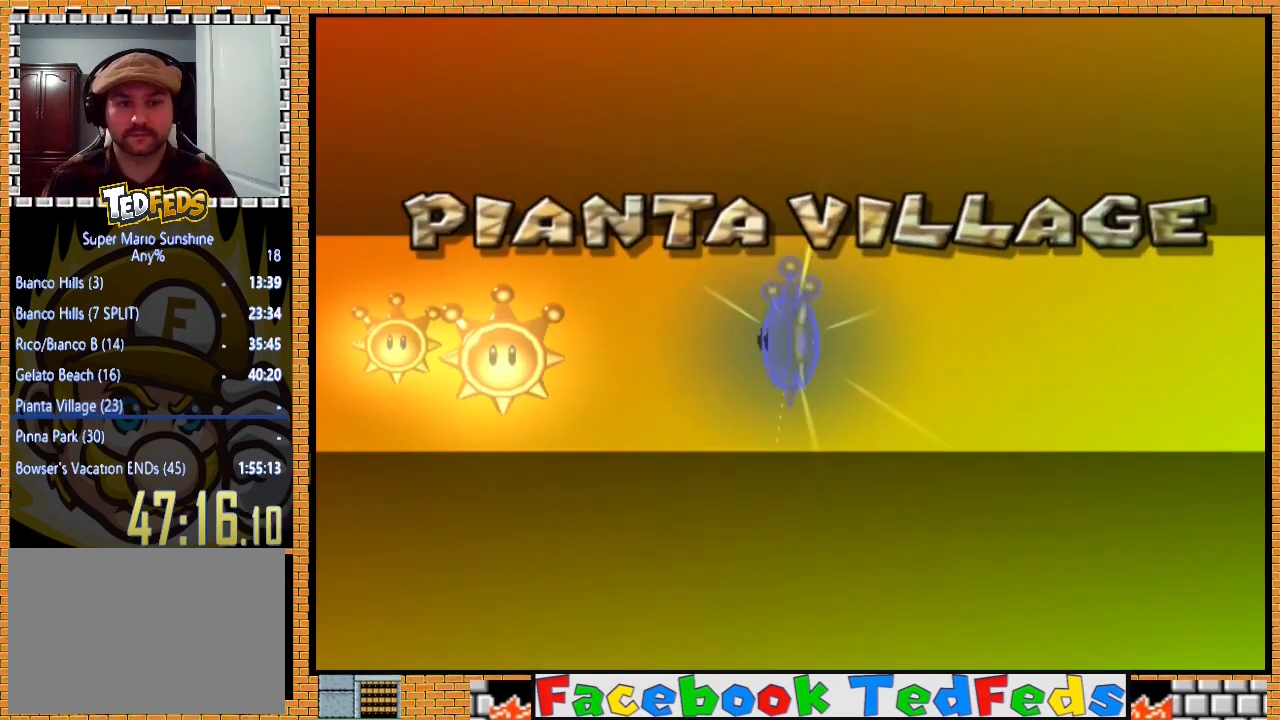
{"buttons": ["A"], "left_stick": "center", "right_stick": "center", "events": [[67, "A", "down"], [100, "A", "up"], [133, "A", "down"], [200, "A", "up"], [333, "A", "down"], [367, "A", "up"], [433, "A", "down"]]}
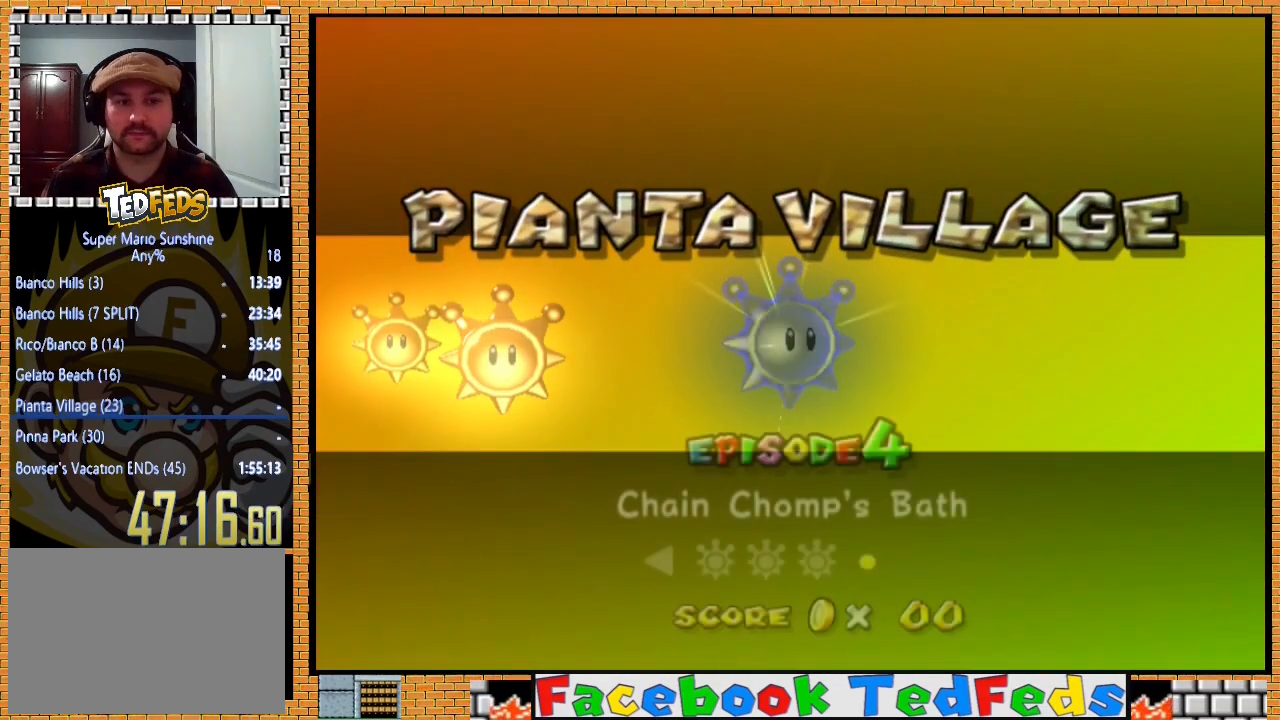
{"buttons": [], "left_stick": "center", "right_stick": "center", "events": [[33, "A", "up"], [67, "A", "down"], [133, "A", "up"], [200, "A", "down"], [367, "A", "up"], [467, "A", "down"], [500, "A", "up"]]}
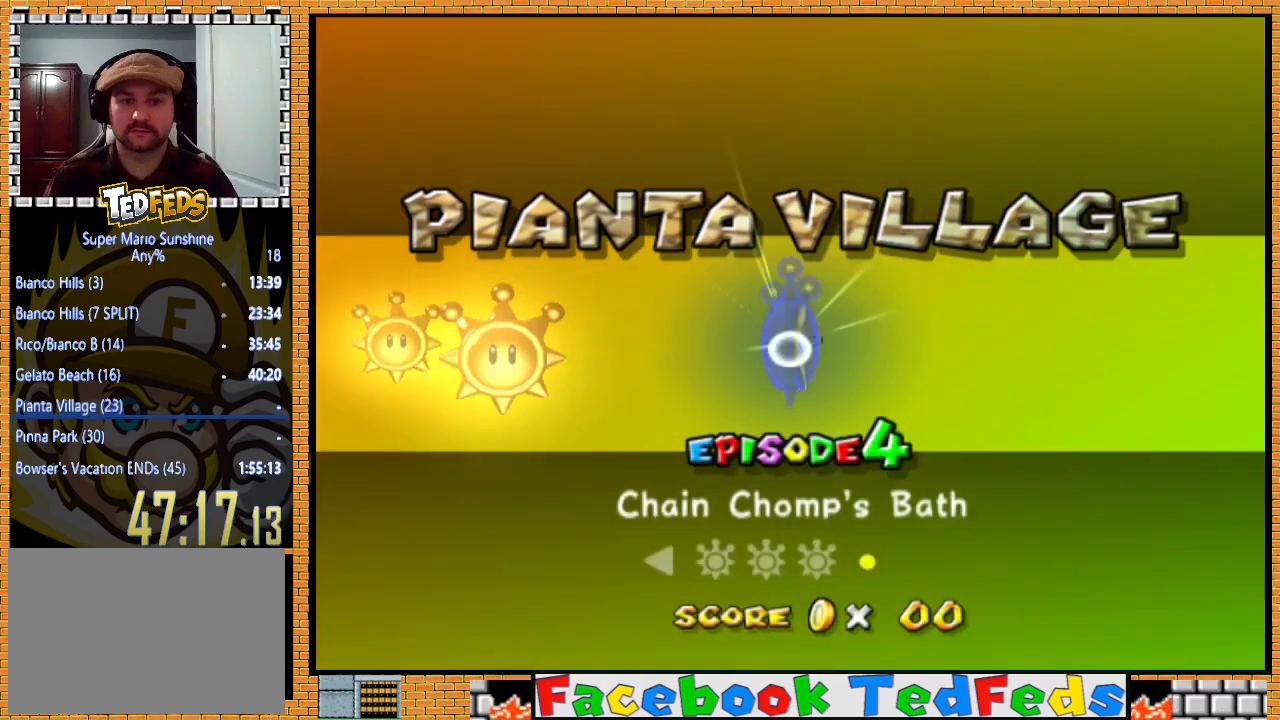
{"buttons": [], "left_stick": "center", "right_stick": "center", "events": [[67, "A", "down"], [133, "A", "up"], [233, "A", "down"], [267, "A", "up"]]}
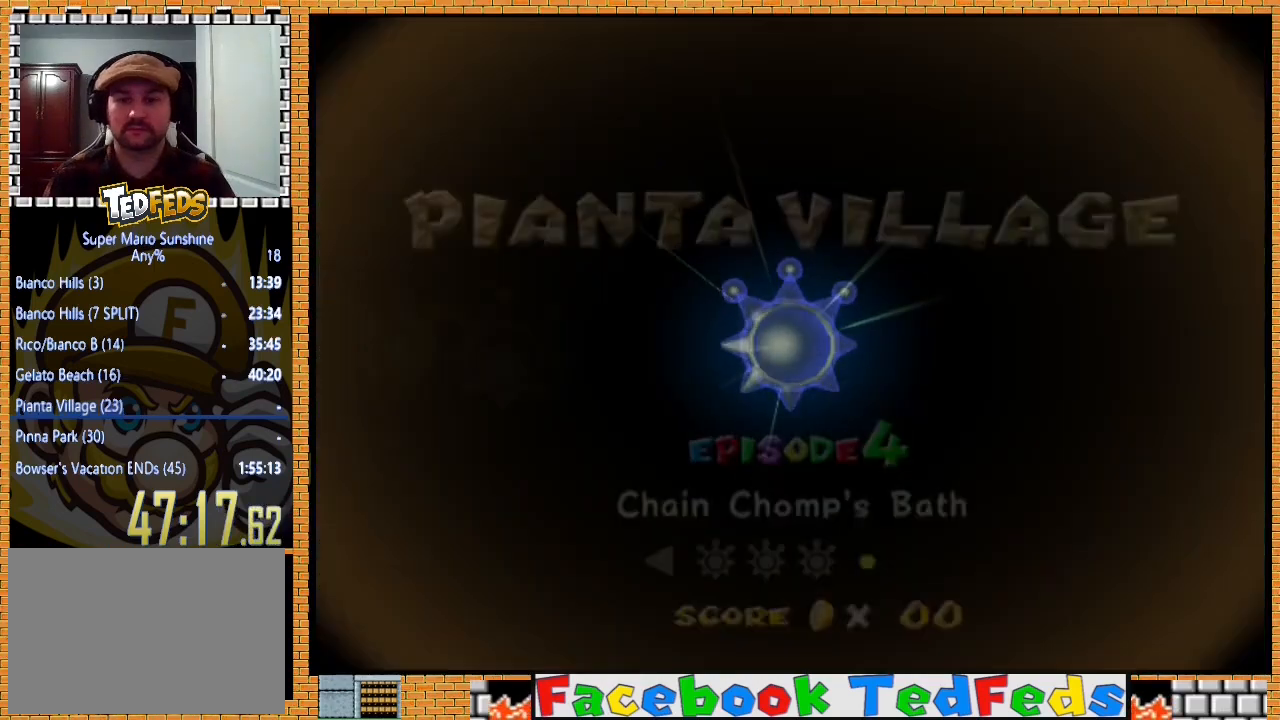
{"buttons": [], "left_stick": "center", "right_stick": "center", "events": []}
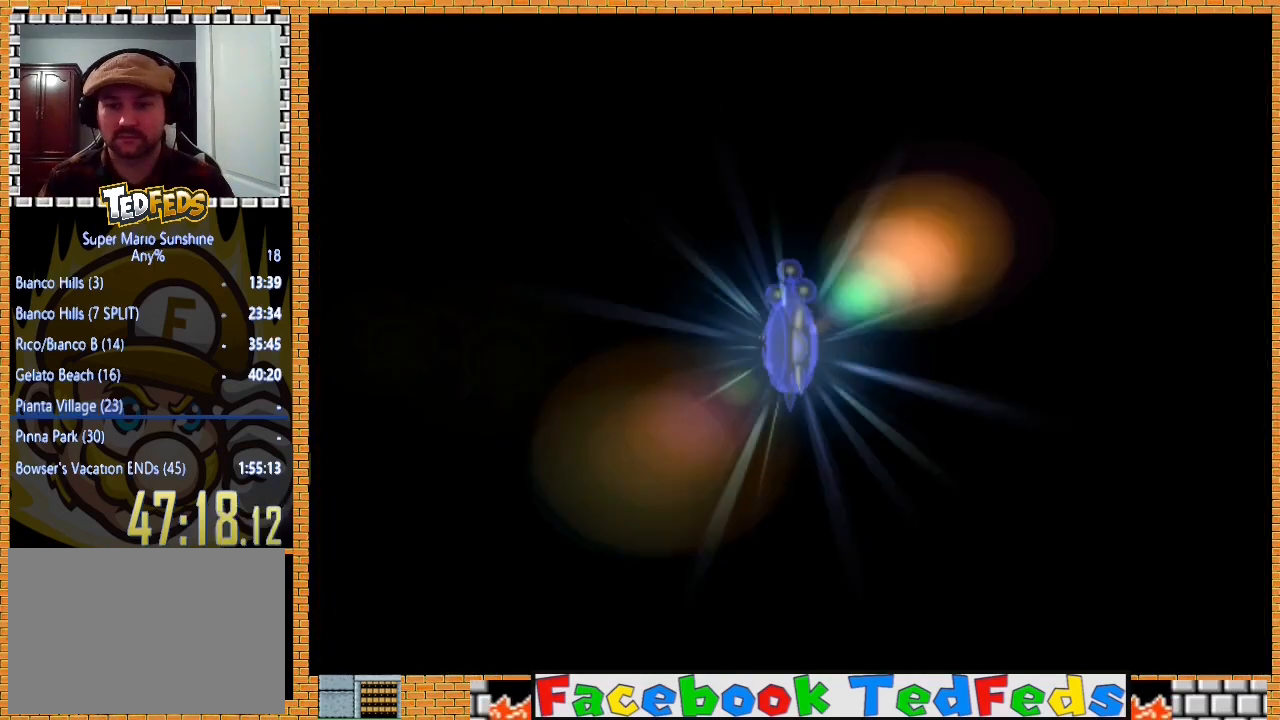
{"buttons": ["A"], "left_stick": "center", "right_stick": "center", "events": [[133, "A", "down"], [233, "A", "up"], [267, "A", "down"], [367, "A", "up"], [500, "A", "down"]]}
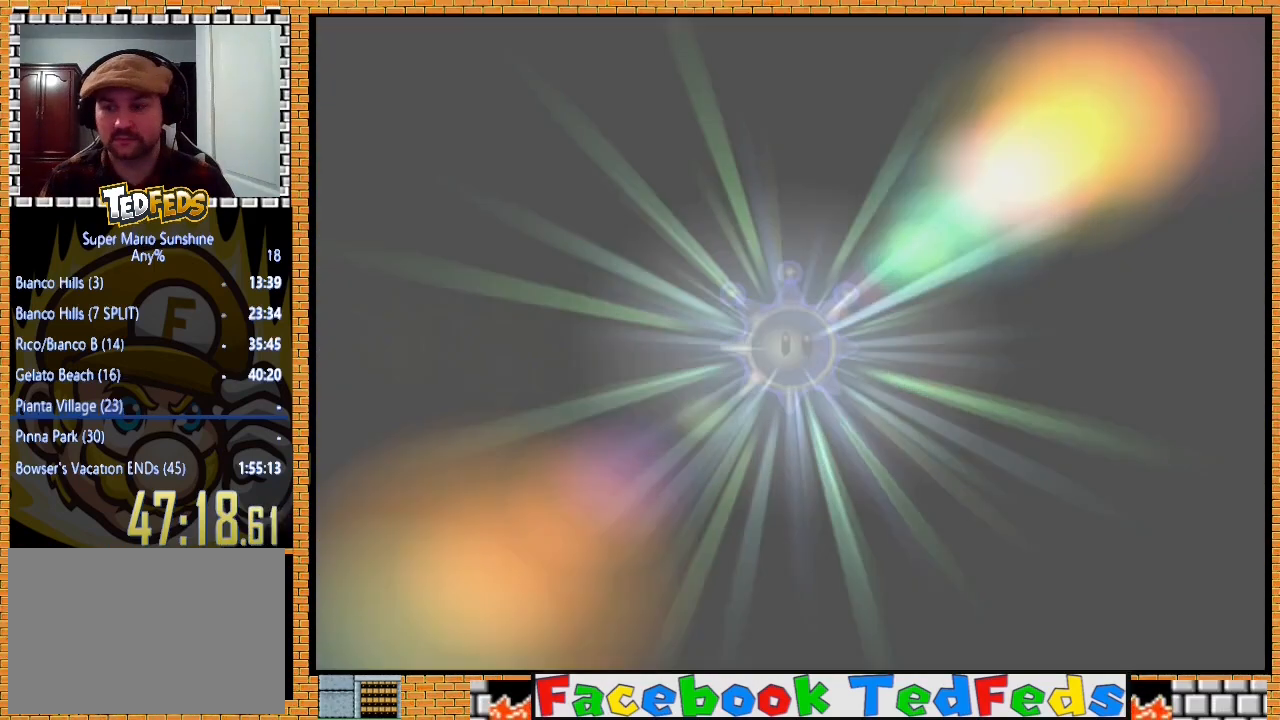
{"buttons": [], "left_stick": "center", "right_stick": "center", "events": [[100, "A", "up"], [133, "A", "down"], [267, "A", "up"], [300, "A", "down"], [433, "A", "up"]]}
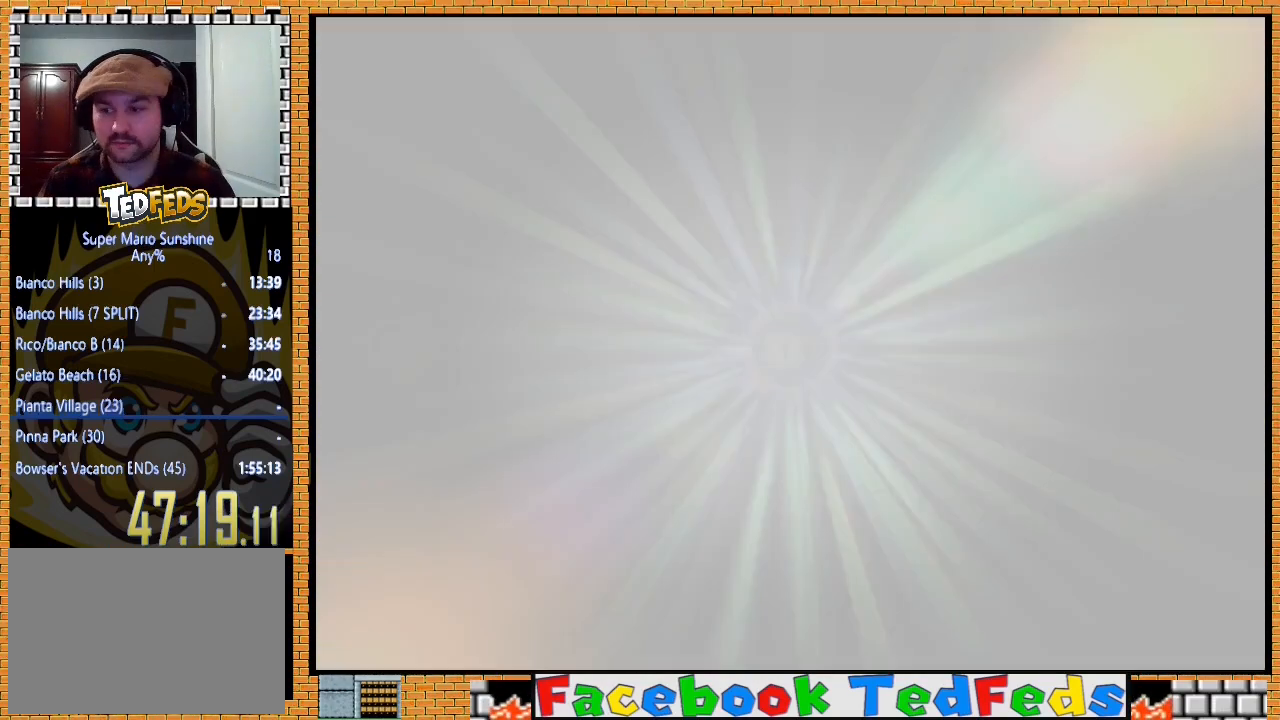
{"buttons": ["A"], "left_stick": "center", "right_stick": "center", "events": [[33, "A", "down"], [100, "A", "up"], [200, "A", "down"], [300, "A", "up"], [333, "A", "down"], [467, "A", "up"], [500, "A", "down"]]}
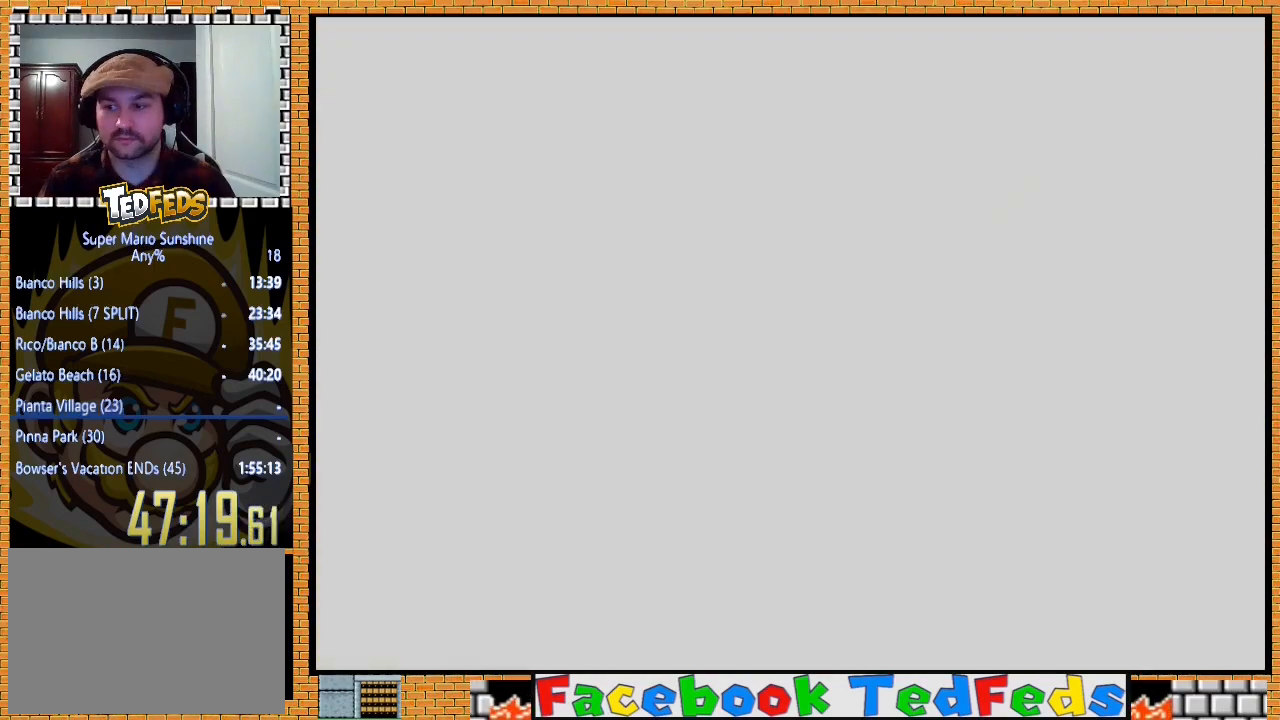
{"buttons": ["A"], "left_stick": "center", "right_stick": "center", "events": [[167, "A", "up"], [200, "A", "down"], [300, "A", "up"], [400, "A", "down"], [433, "A", "up"], [500, "A", "down"]]}
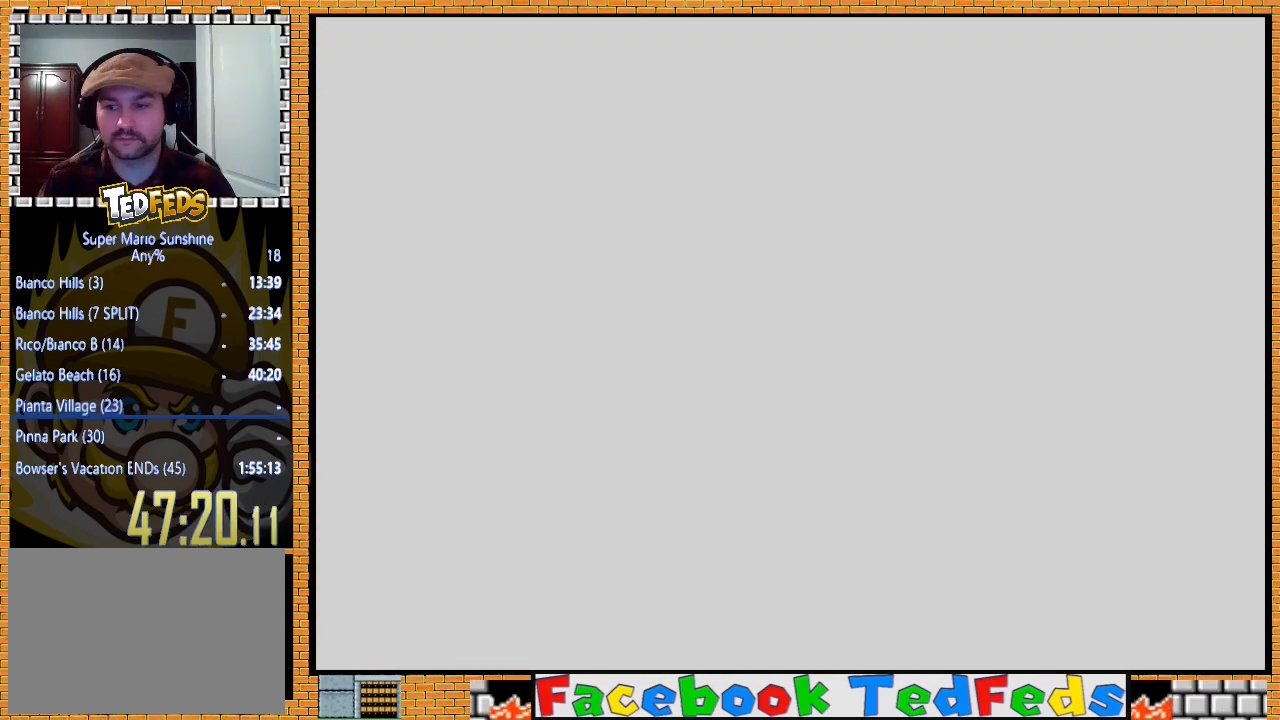
{"buttons": ["A"], "left_stick": "center", "right_stick": "center", "events": [[133, "A", "up"], [167, "A", "down"], [300, "A", "up"], [333, "A", "down"], [433, "A", "up"], [500, "A", "down"]]}
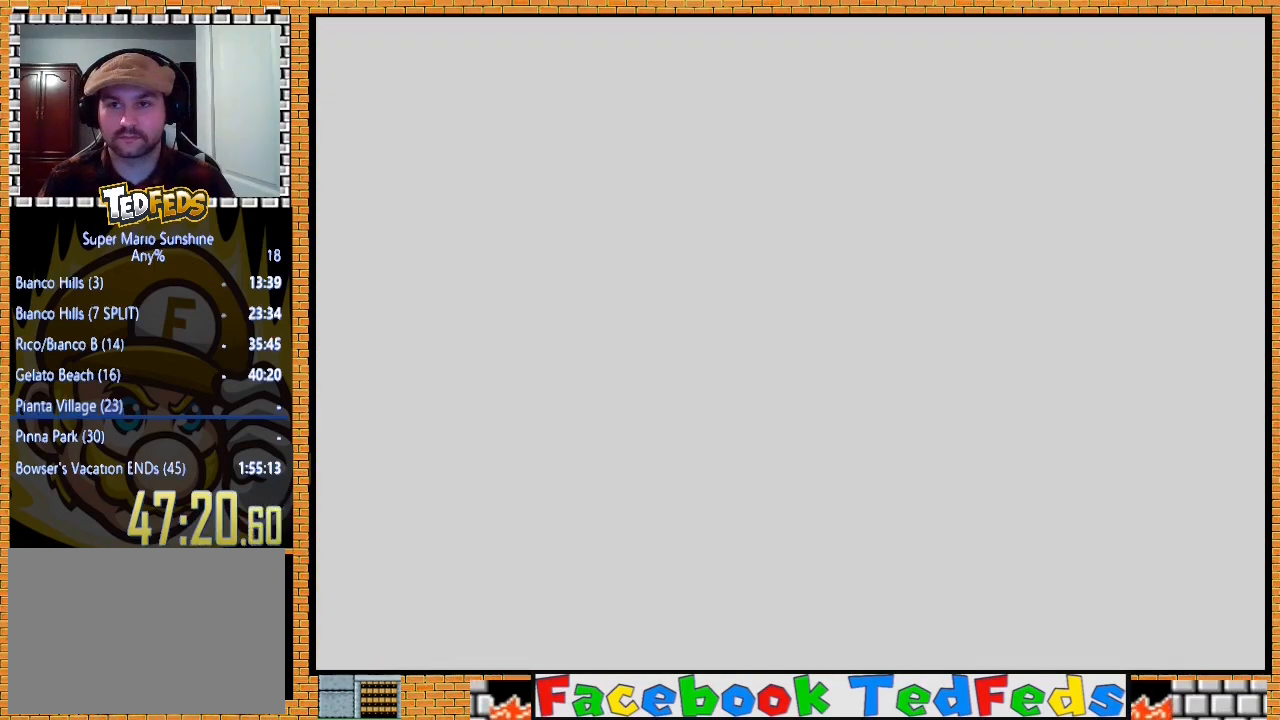
{"buttons": ["A"], "left_stick": "center", "right_stick": "center", "events": [[100, "A", "up"], [133, "A", "down"], [267, "A", "up"], [300, "A", "down"], [433, "A", "up"], [467, "A", "down"]]}
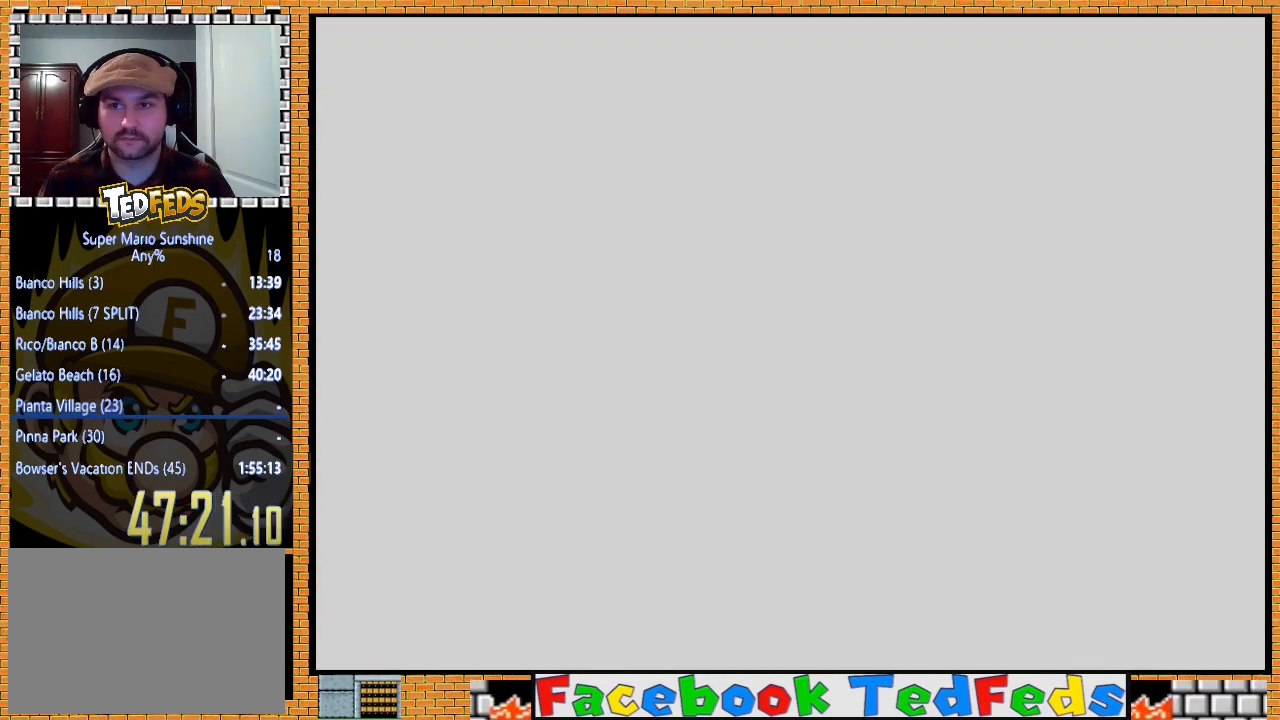
{"buttons": [], "left_stick": "center", "right_stick": "center", "events": [[67, "A", "up"], [133, "A", "down"], [200, "A", "up"], [300, "A", "down"], [367, "A", "up"], [400, "A", "down"], [500, "A", "up"]]}
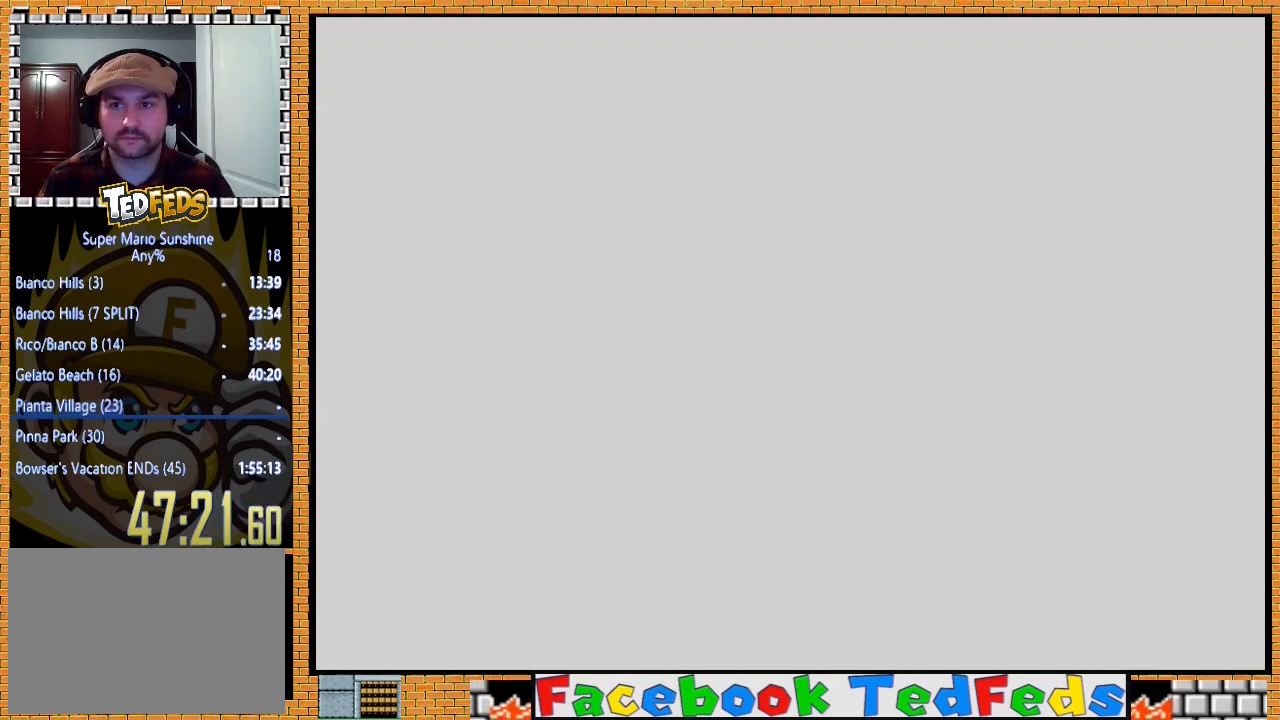
{"buttons": ["A"], "left_stick": "center", "right_stick": "center", "events": [[67, "A", "down"], [100, "A", "up"], [200, "A", "down"], [267, "A", "up"], [333, "A", "down"], [433, "A", "up"], [500, "A", "down"]]}
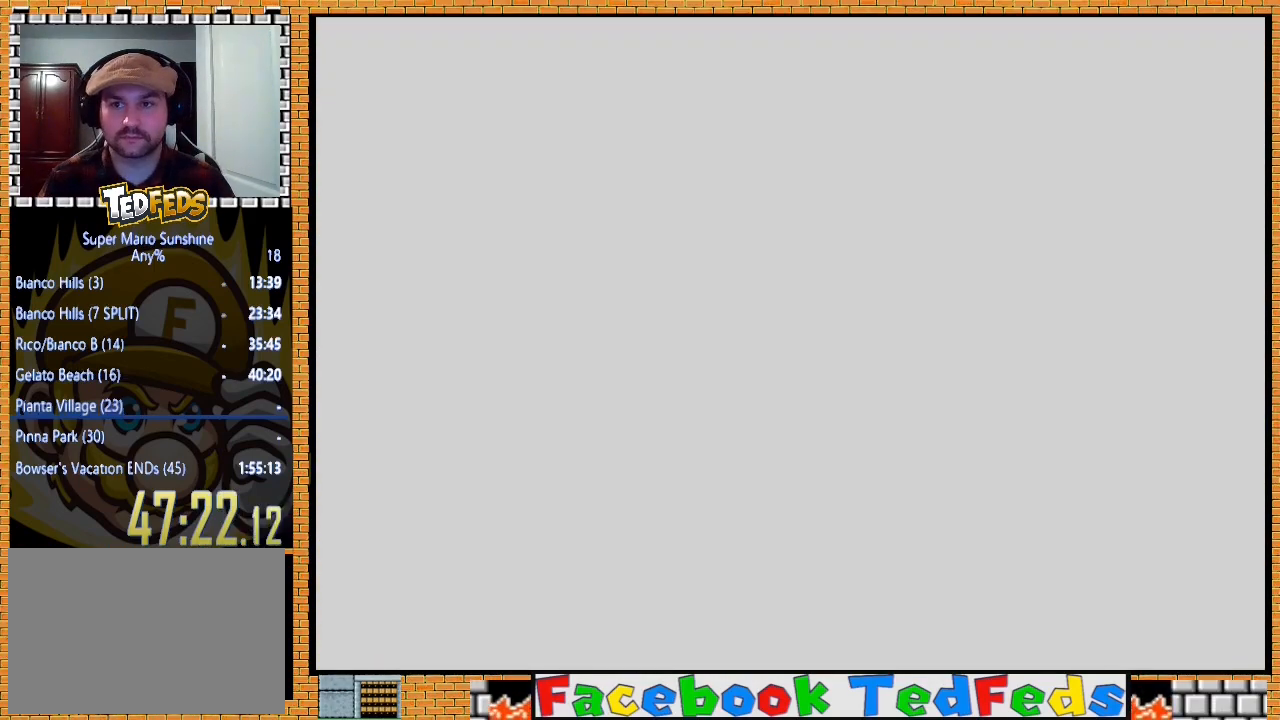
{"buttons": [], "left_stick": "center", "right_stick": "center", "events": [[100, "A", "up"], [233, "A", "down"], [367, "A", "up"], [400, "A", "down"], [500, "A", "up"]]}
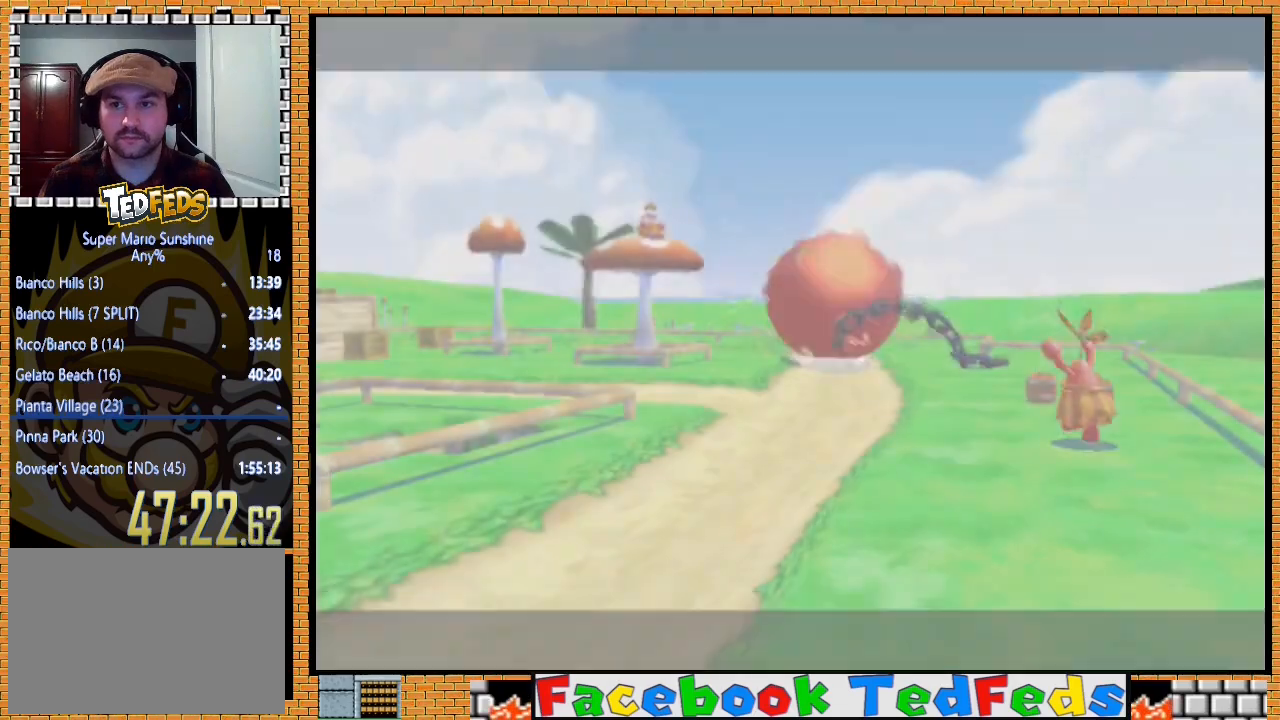
{"buttons": ["A"], "left_stick": "center", "right_stick": "center", "events": [[67, "A", "down"], [133, "A", "up"], [167, "A", "down"], [300, "A", "up"], [333, "A", "down"], [400, "A", "up"], [467, "A", "down"]]}
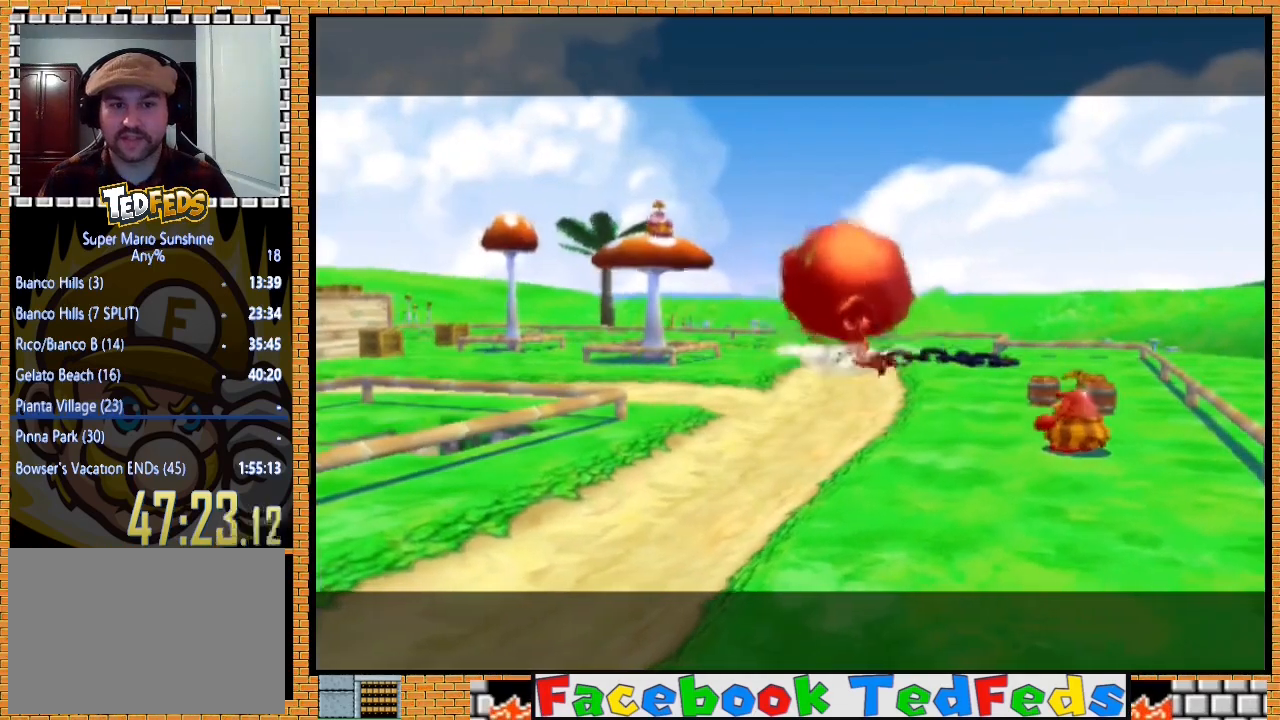
{"buttons": ["A"], "left_stick": "center", "right_stick": "center", "events": [[67, "A", "up"], [133, "A", "down"], [167, "A", "up"], [233, "A", "down"], [300, "A", "up"], [333, "A", "down"], [467, "A", "up"], [500, "A", "down"]]}
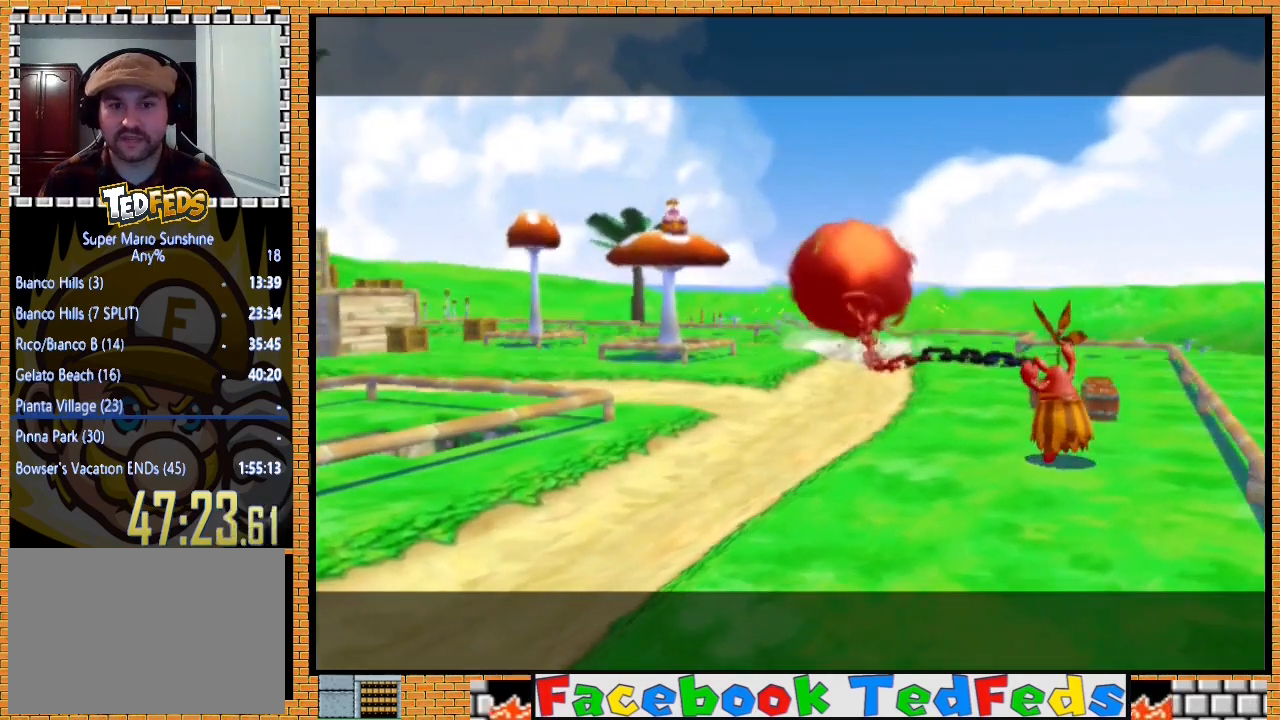
{"buttons": [], "left_stick": "center", "right_stick": "center", "events": [[33, "A", "up"], [167, "A", "down"], [233, "A", "up"], [267, "A", "down"], [367, "A", "up"], [433, "A", "down"], [467, "A", "up"]]}
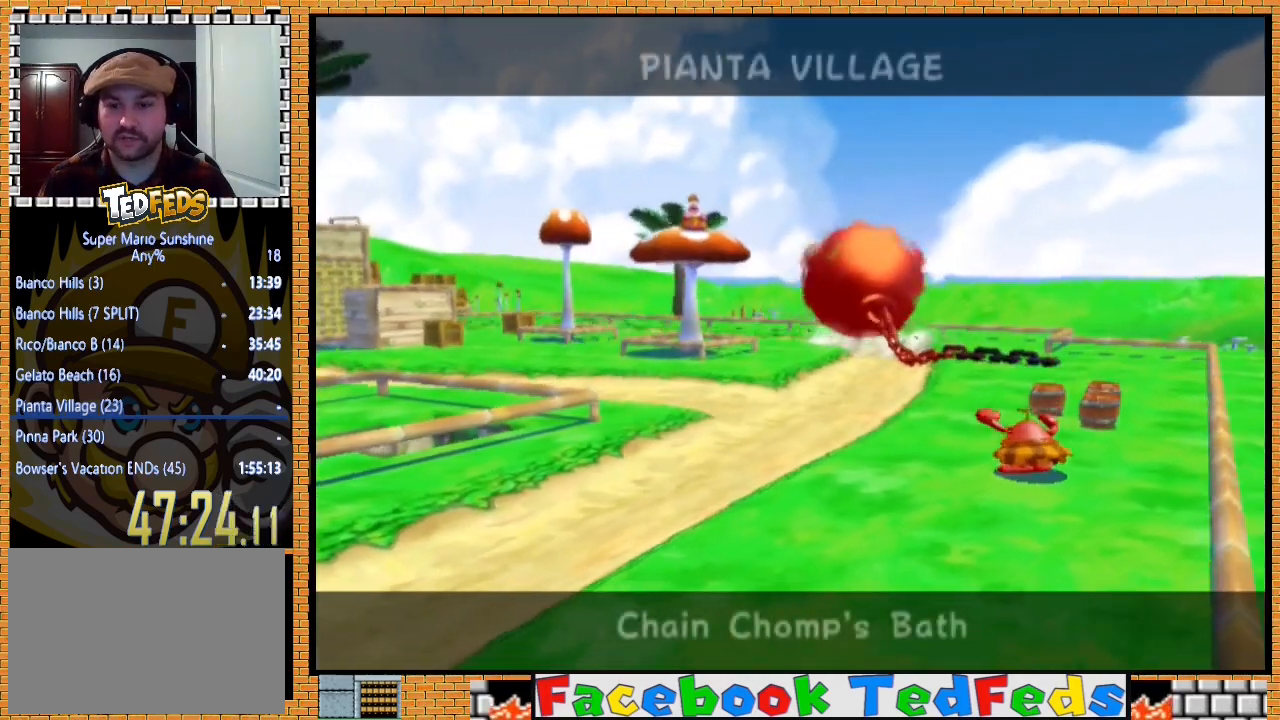
{"buttons": ["A"], "left_stick": "center", "right_stick": "center", "events": [[67, "A", "down"], [133, "A", "up"], [200, "A", "down"], [267, "A", "up"], [367, "A", "down"], [400, "A", "up"], [500, "A", "down"]]}
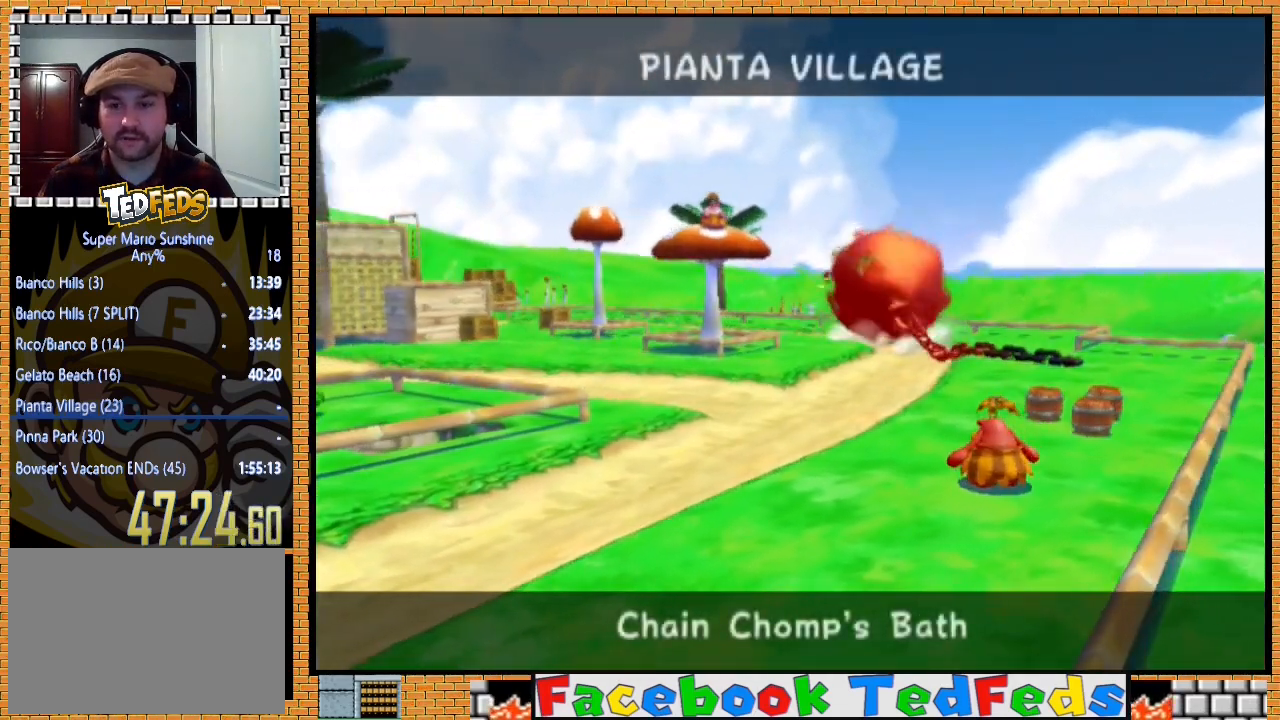
{"buttons": [], "left_stick": "center", "right_stick": "center", "events": [[67, "A", "up"], [133, "A", "down"], [167, "A", "up"], [233, "A", "down"], [333, "A", "up"]]}
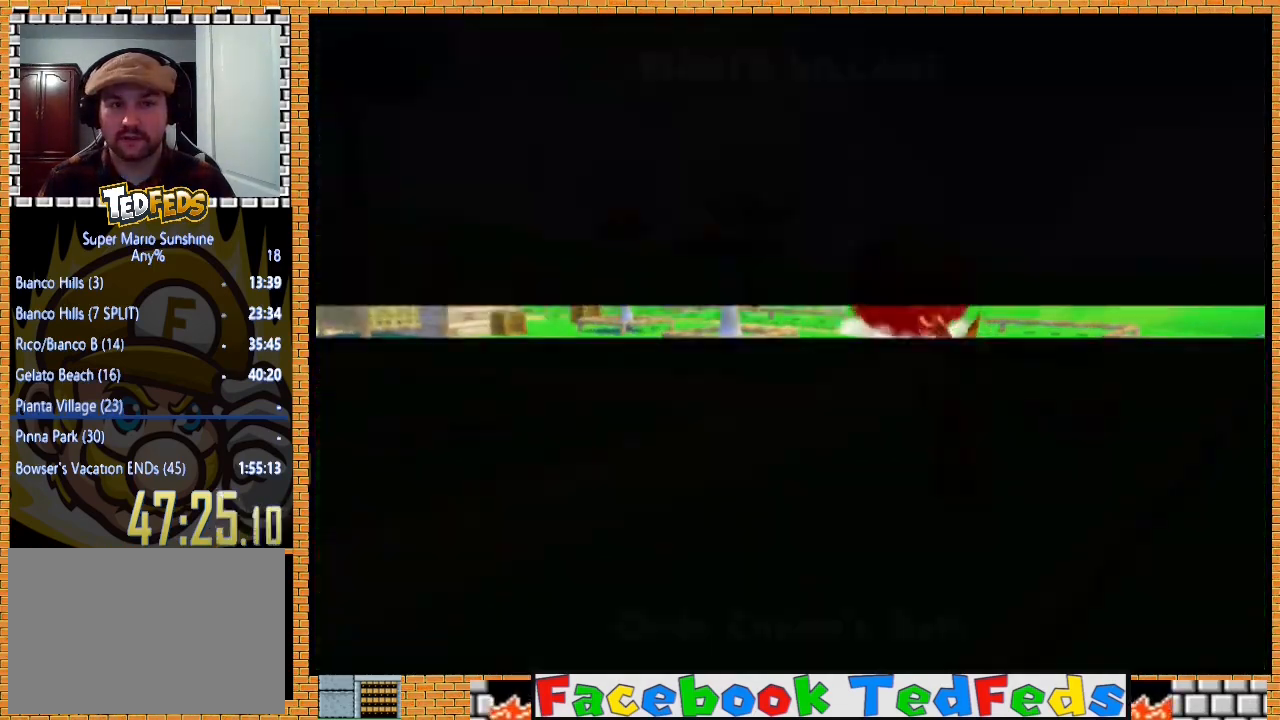
{"buttons": [], "left_stick": "center", "right_stick": "center", "events": []}
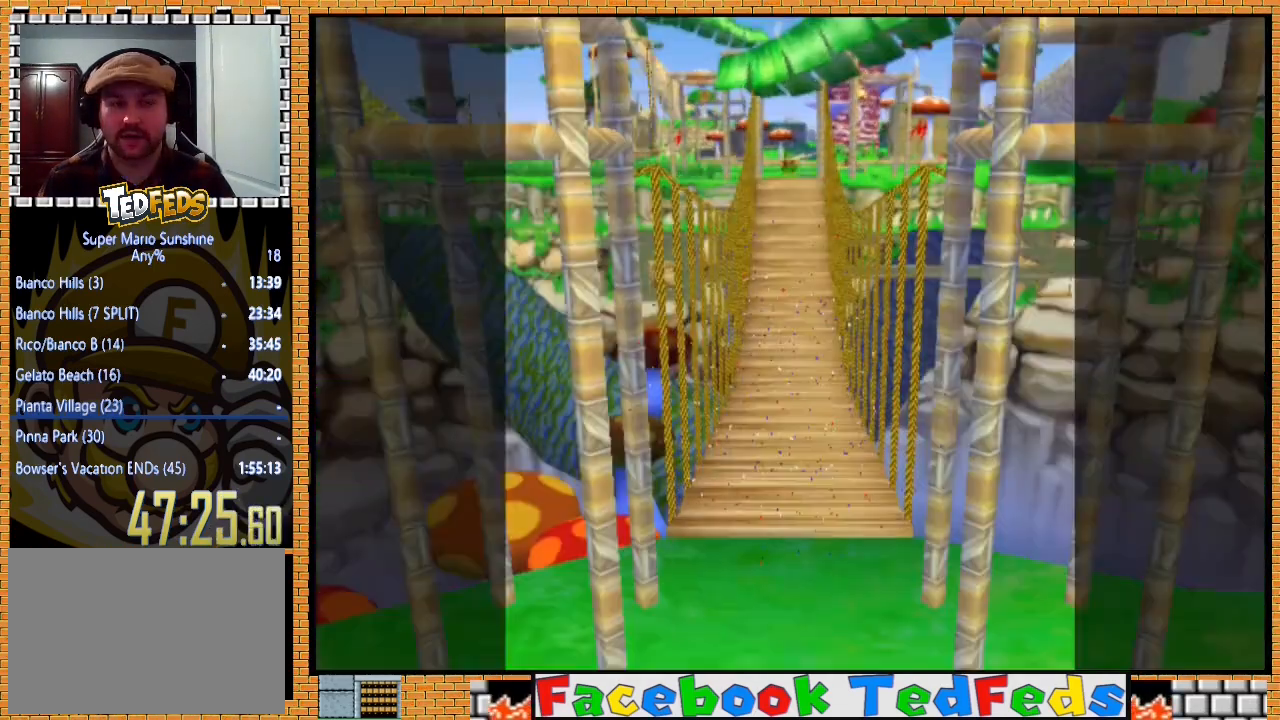
{"buttons": [], "left_stick": "up", "right_stick": "center", "events": [[133, "left_stick", "up"]]}
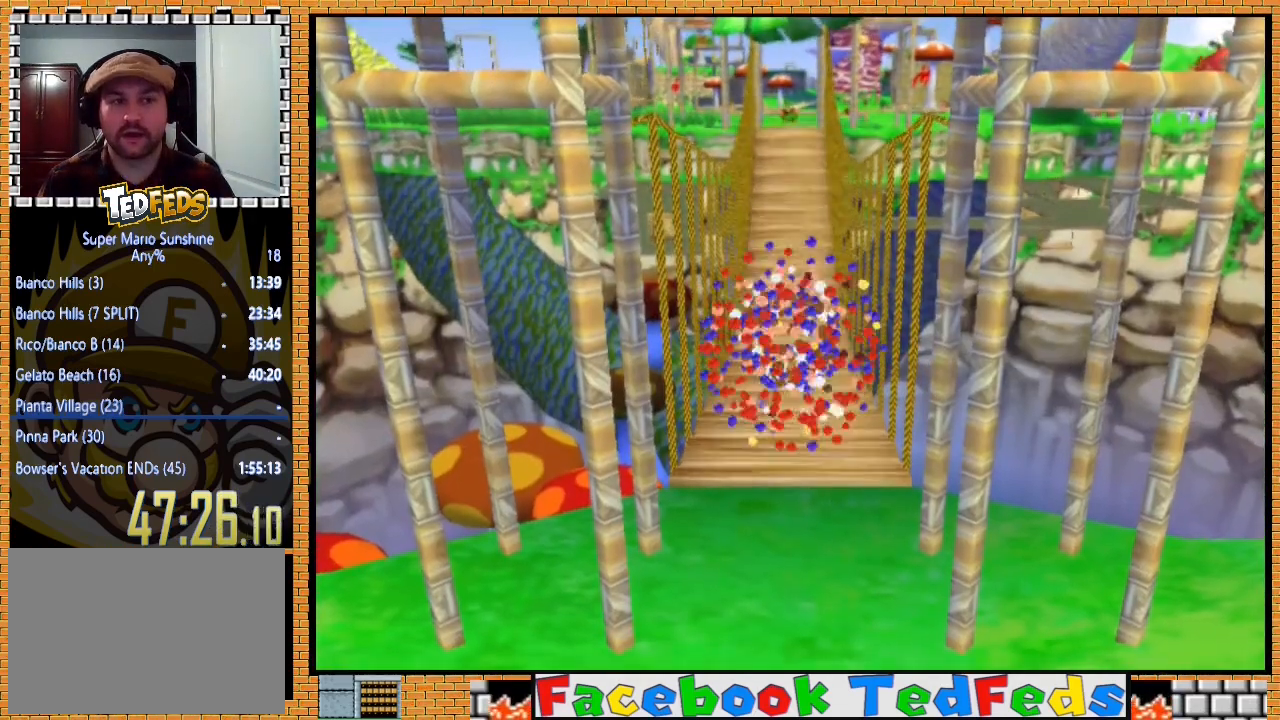
{"buttons": [], "left_stick": "up", "right_stick": "center", "events": []}